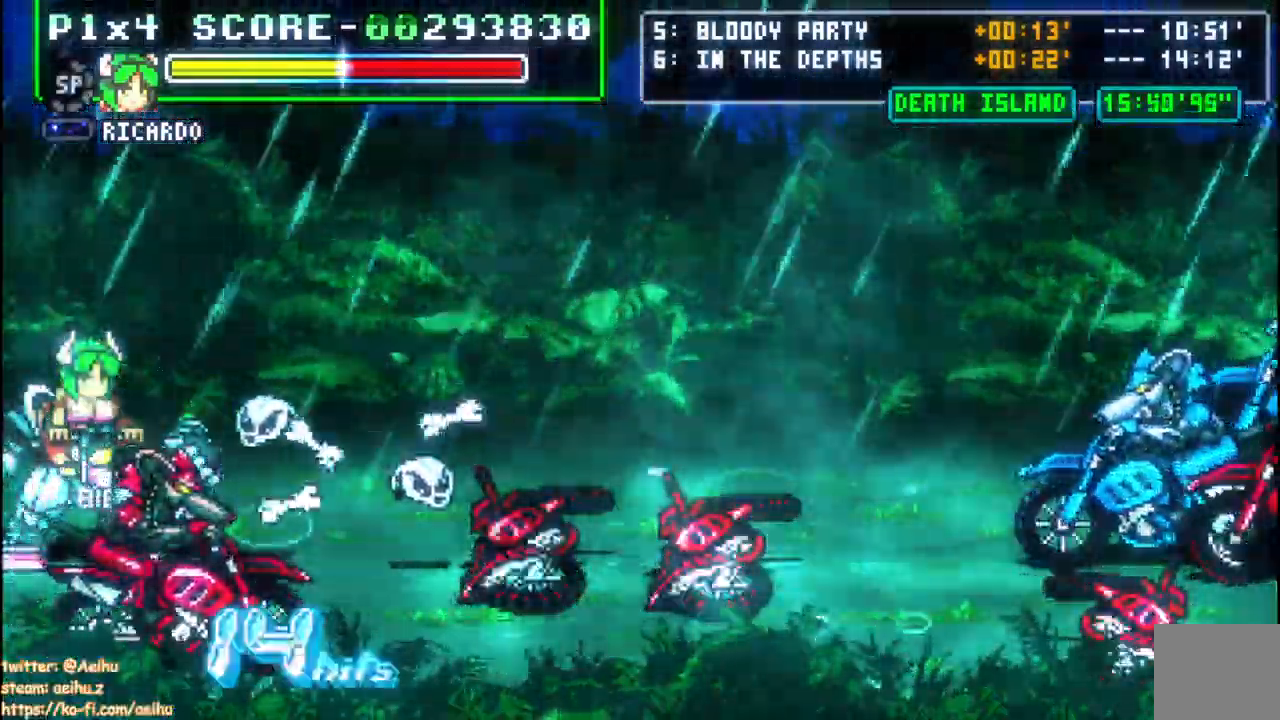
Gameplay with a controller (PlayStation layout); each line is a JSON object with the inputs held at the frame after it. "events" lists button and stick changes between this image and that frame as [ms after this image, input, new state], when the widget could be followed in between. Not read: L1 L2 R2 left_stick right_stick.
{"buttons": ["CROSS"], "events": []}
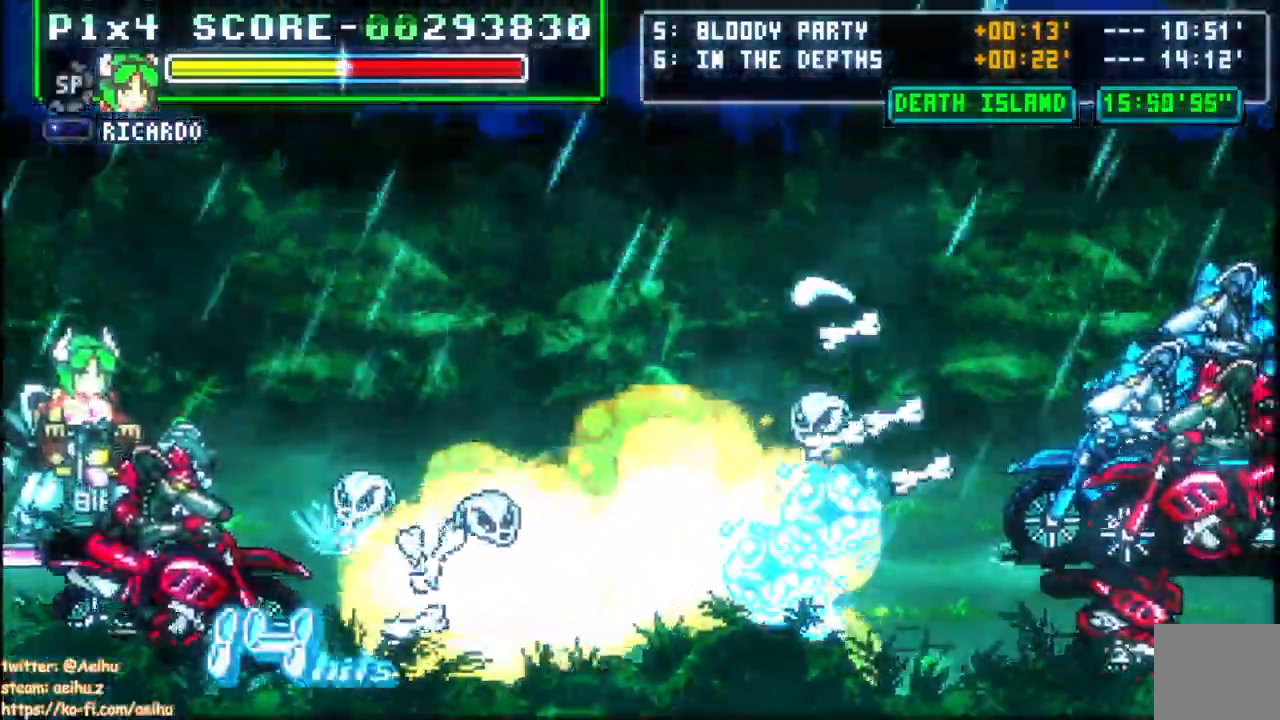
{"buttons": ["CROSS"], "events": []}
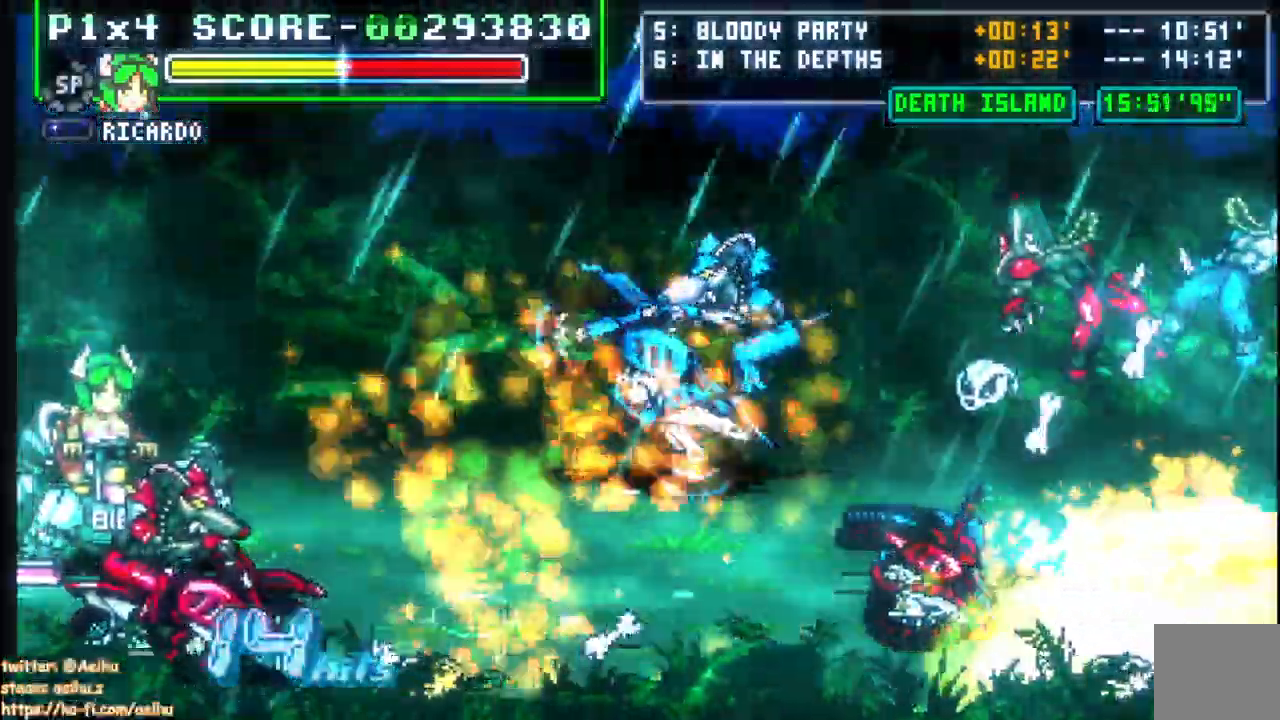
{"buttons": ["CROSS"], "events": [[233, "CROSS", "up"], [500, "CROSS", "down"]]}
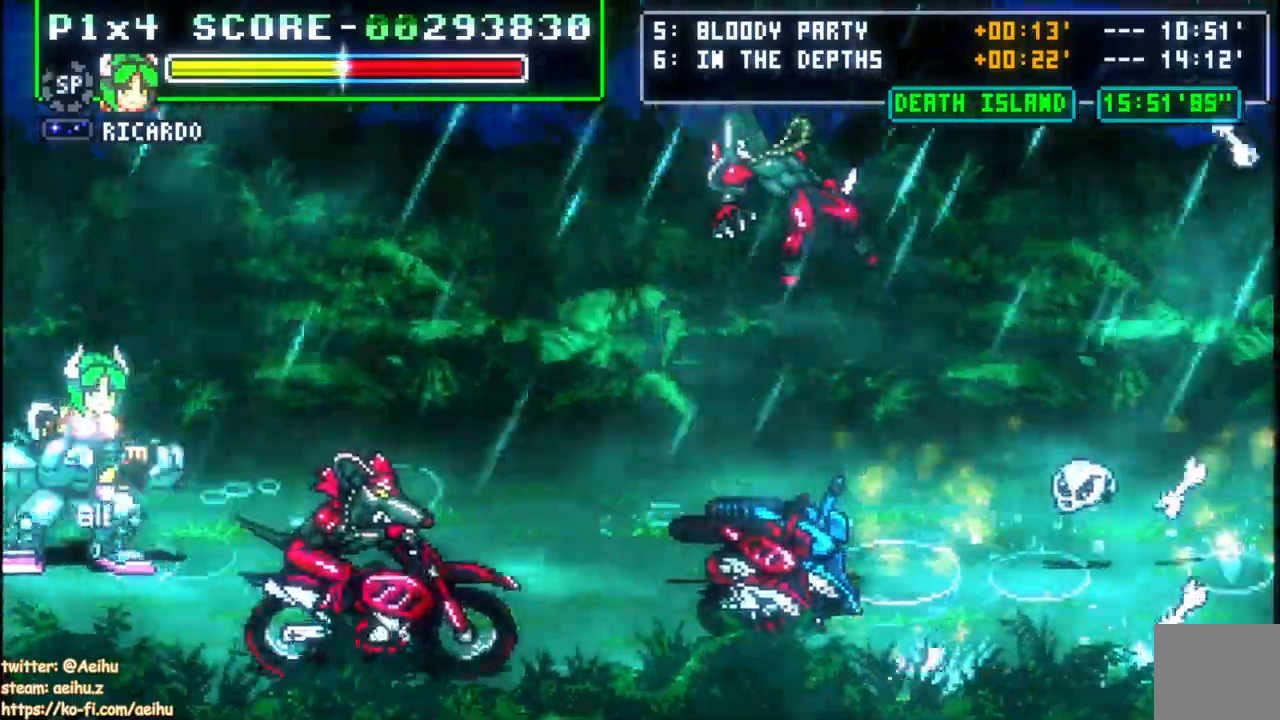
{"buttons": ["CROSS"], "events": []}
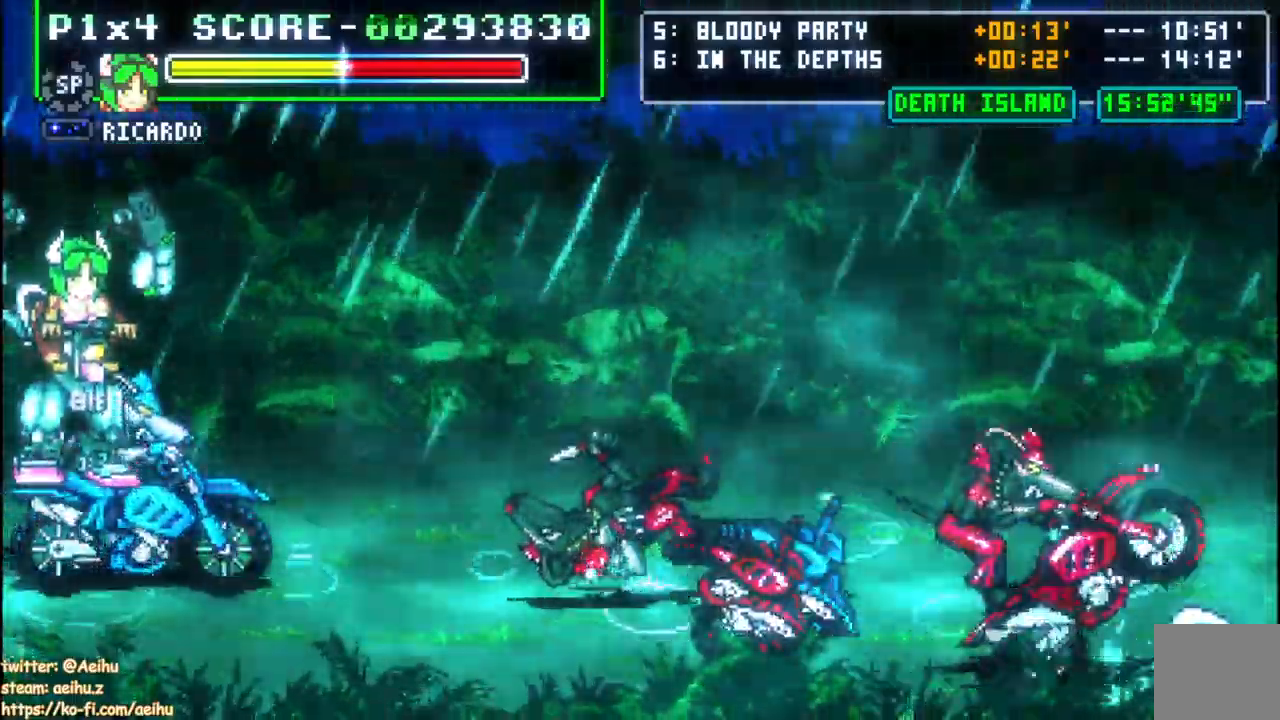
{"buttons": [], "events": [[133, "CROSS", "up"]]}
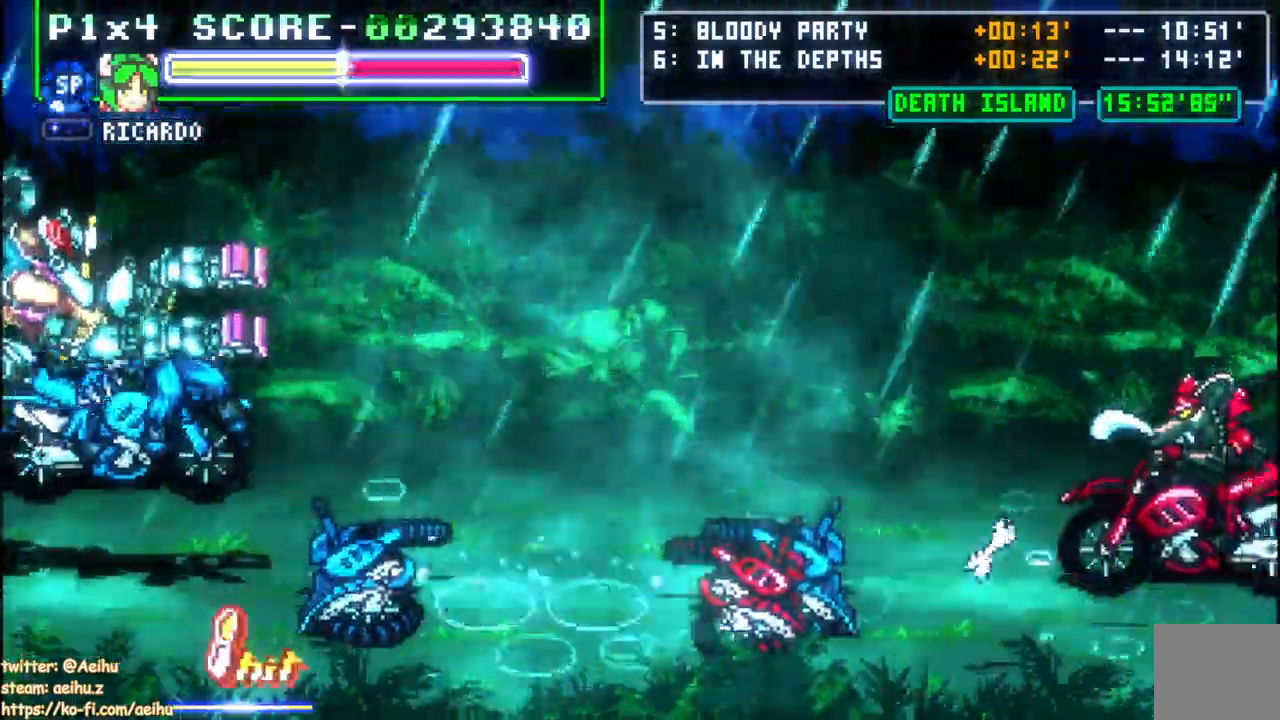
{"buttons": ["CROSS", "SQUARE"], "events": [[67, "CROSS", "down"], [133, "SQUARE", "down"], [233, "SQUARE", "up"], [317, "SQUARE", "down"], [400, "SQUARE", "up"], [417, "CROSS", "up"], [467, "CROSS", "down"], [467, "SQUARE", "down"]]}
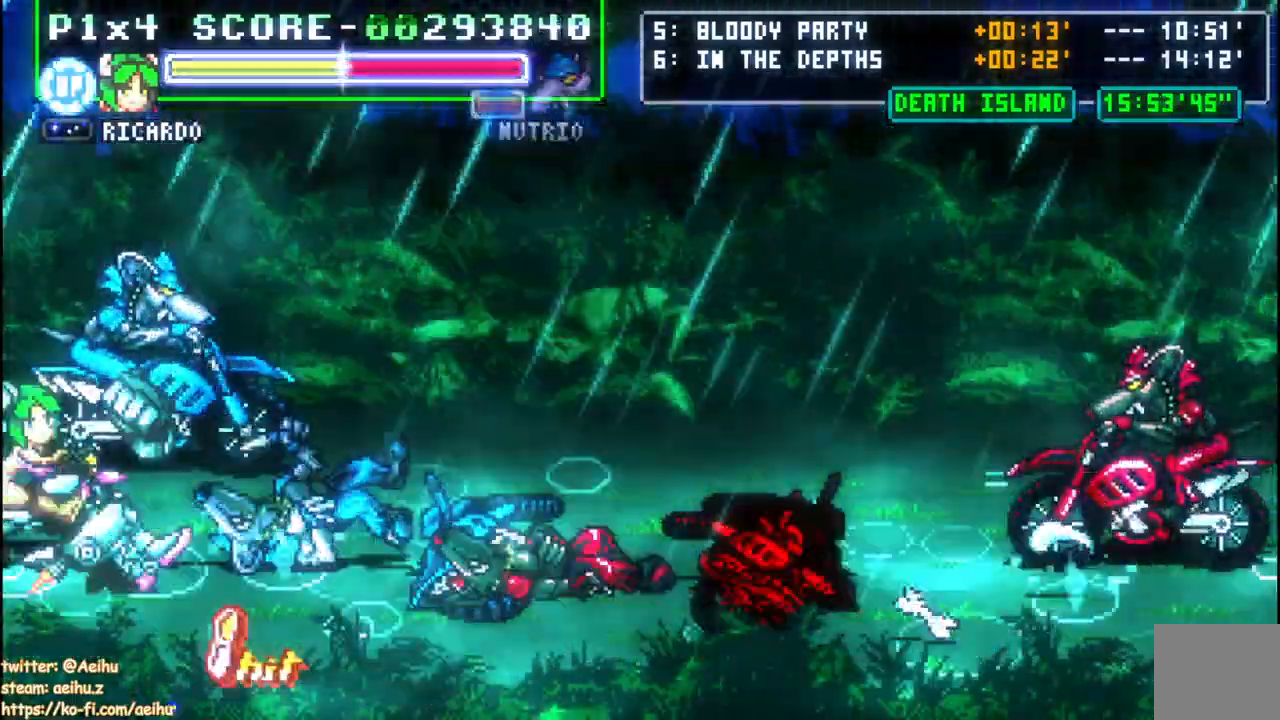
{"buttons": ["SQUARE"], "events": [[50, "CROSS", "up"], [233, "R1", "down"], [317, "R1", "up"]]}
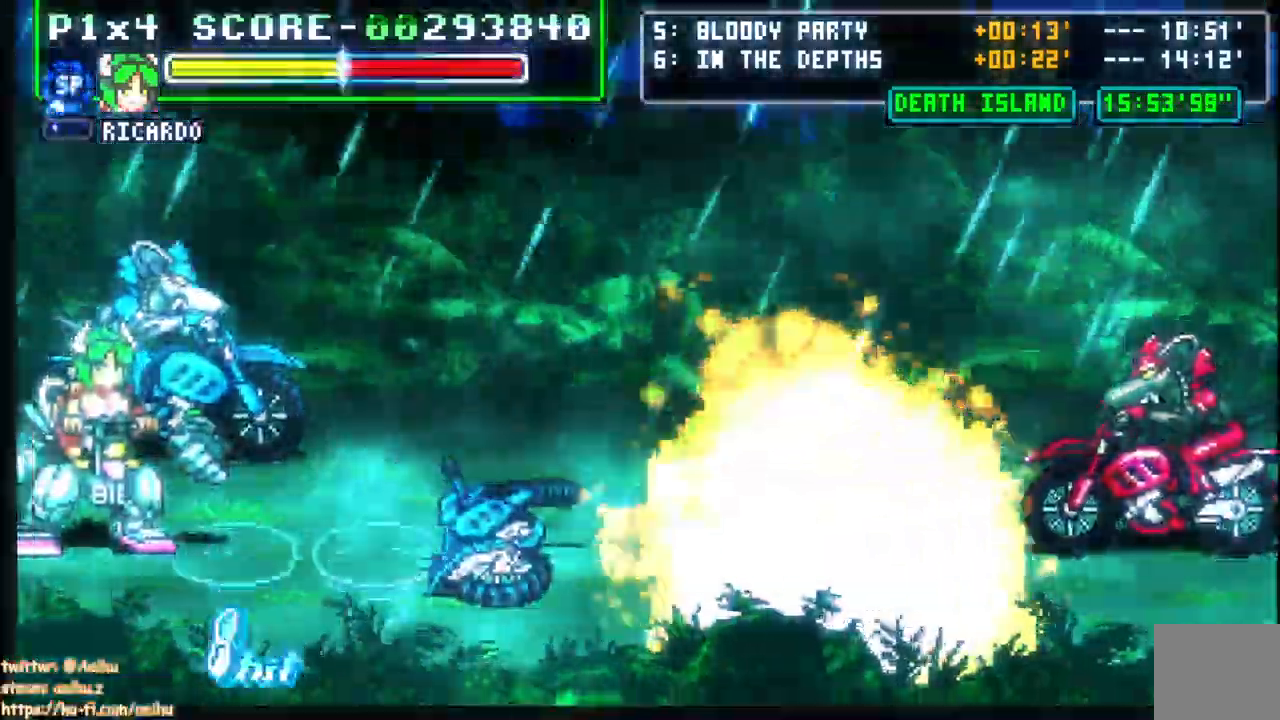
{"buttons": ["SQUARE"], "events": []}
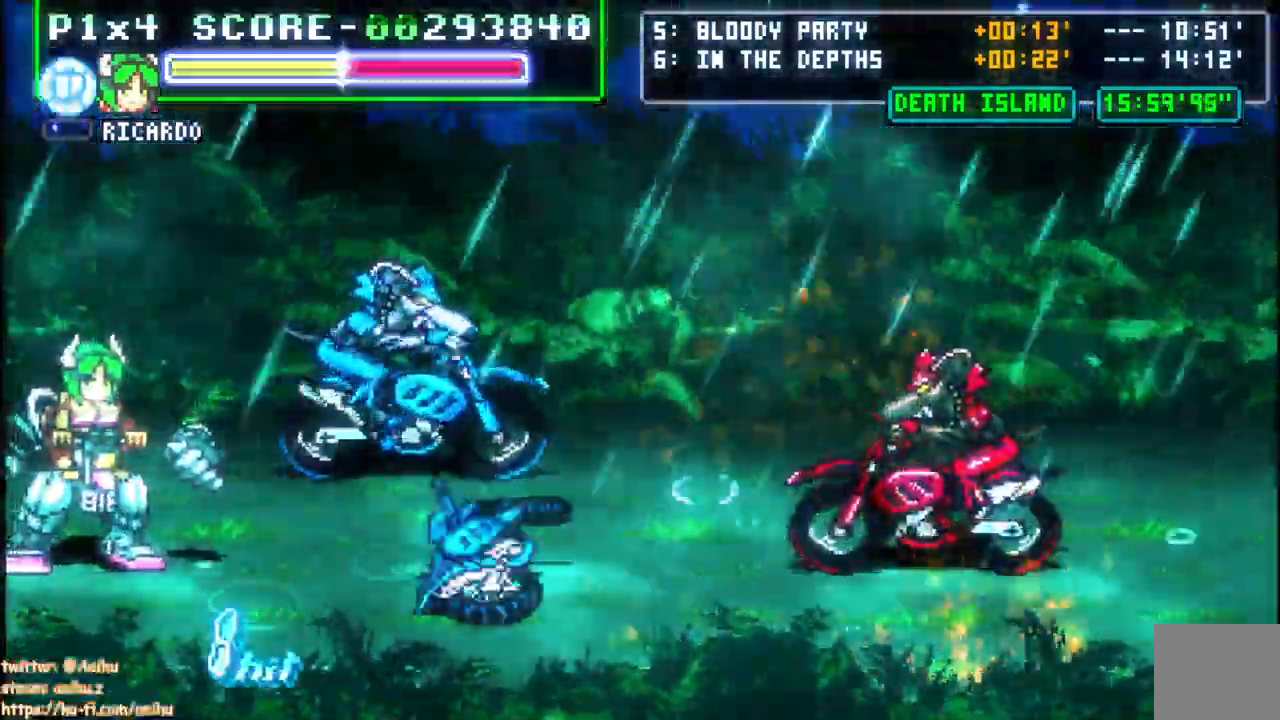
{"buttons": ["CROSS"], "events": [[200, "CROSS", "down"], [200, "SQUARE", "up"]]}
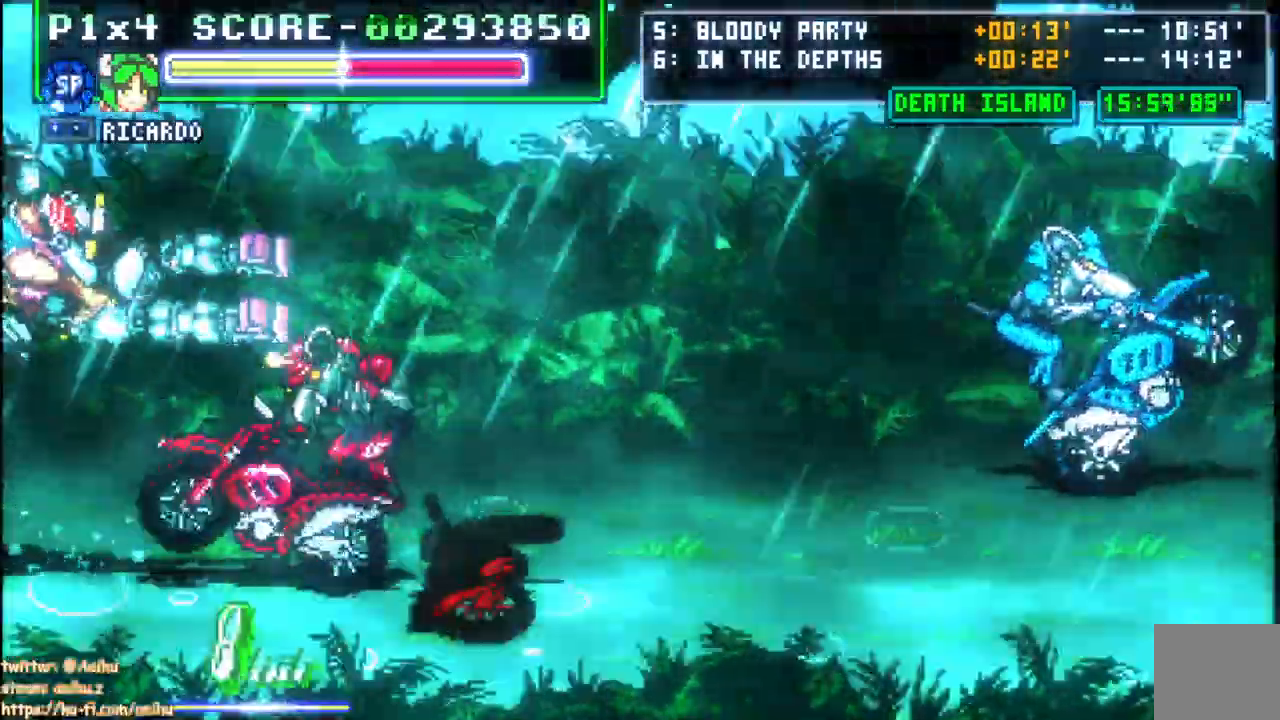
{"buttons": ["CROSS"], "events": [[117, "R1", "down"], [267, "R1", "up"], [333, "R1", "down"], [383, "R1", "up"]]}
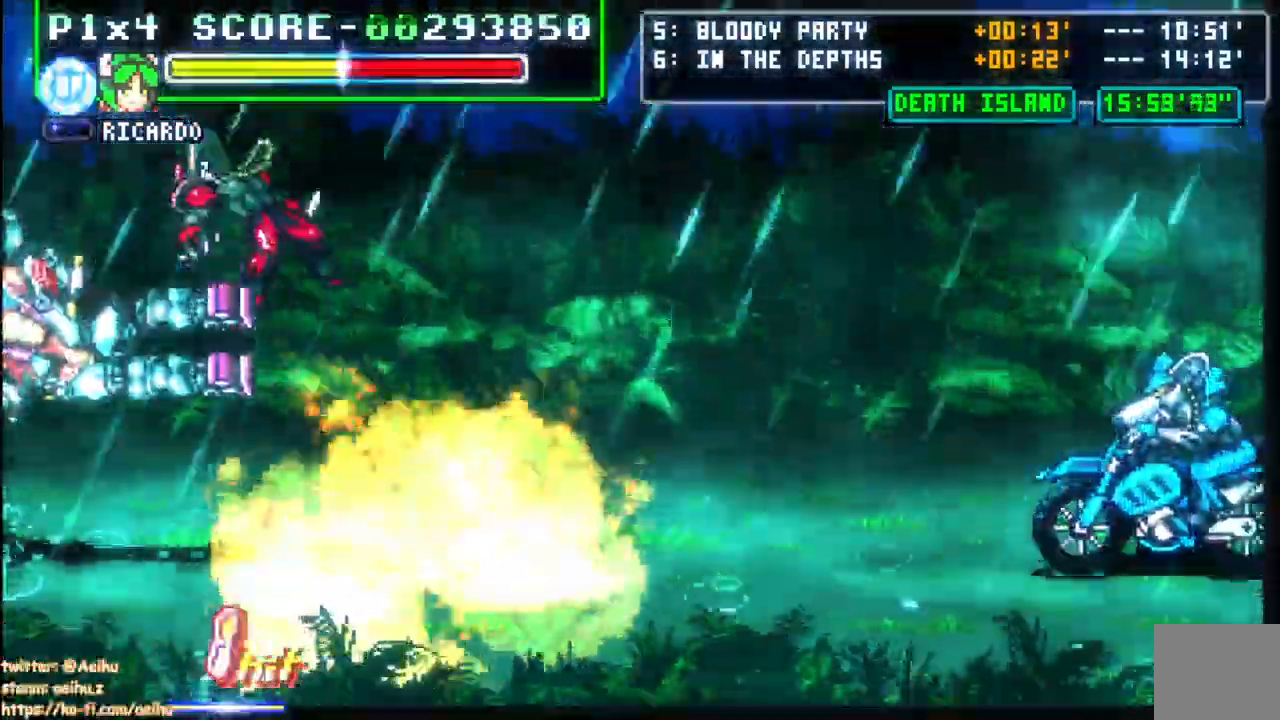
{"buttons": ["DPAD_RIGHT"], "events": [[83, "SQUARE", "down"], [283, "CROSS", "up"], [400, "DPAD_RIGHT", "down"], [433, "SQUARE", "up"]]}
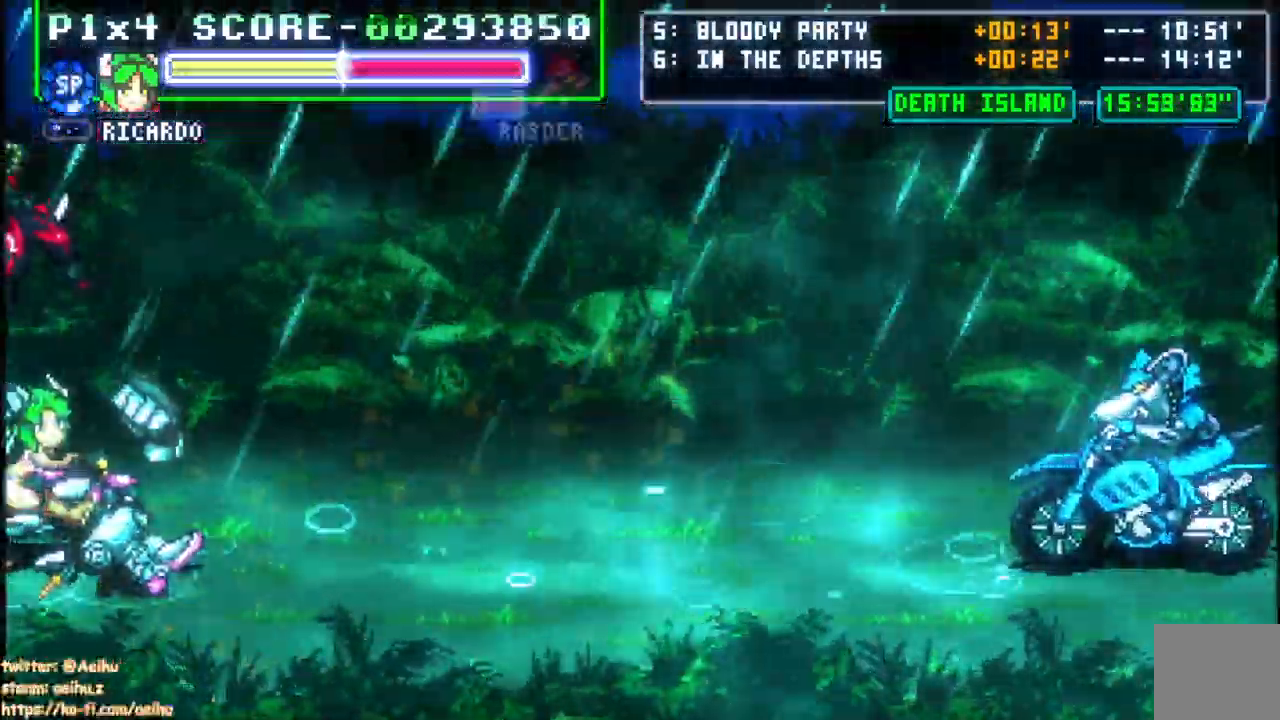
{"buttons": [], "events": [[17, "DPAD_RIGHT", "up"], [117, "DPAD_RIGHT", "down"], [200, "DPAD_RIGHT", "up"], [250, "DPAD_RIGHT", "down"], [433, "DPAD_RIGHT", "up"]]}
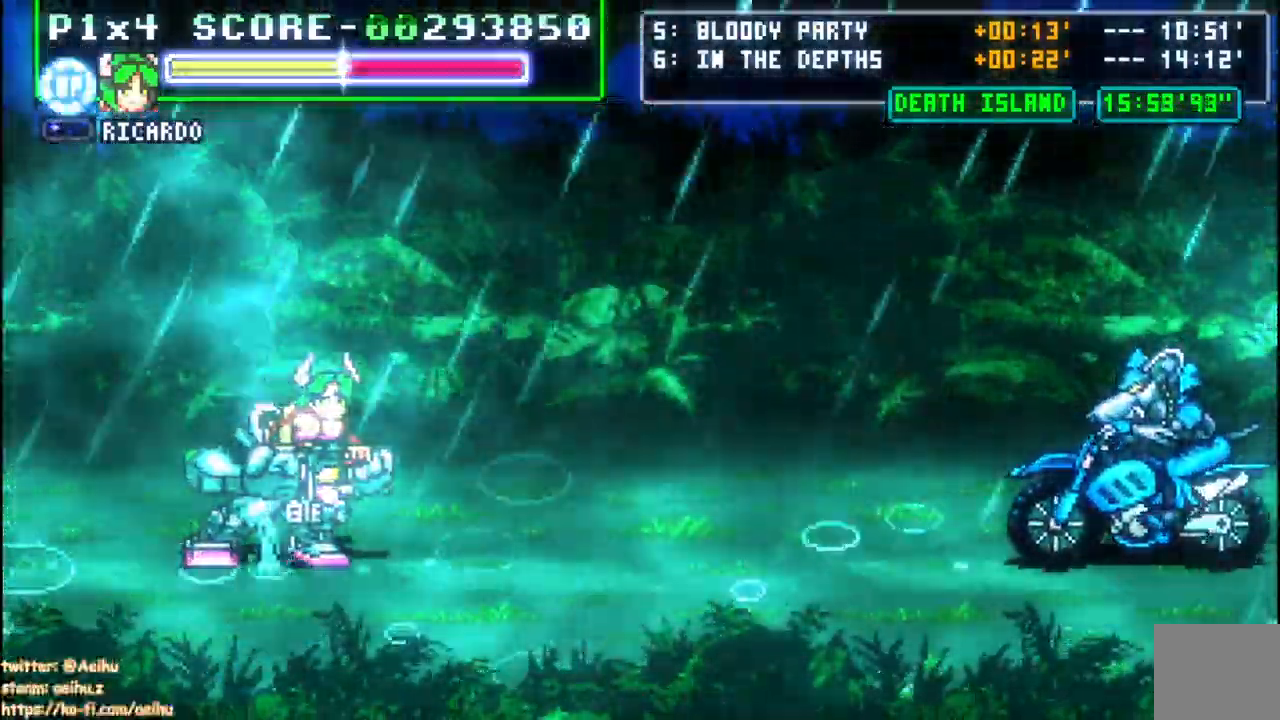
{"buttons": ["CROSS", "DPAD_RIGHT"], "events": [[67, "DPAD_RIGHT", "down"], [283, "CROSS", "down"], [417, "CROSS", "up"], [483, "CROSS", "down"]]}
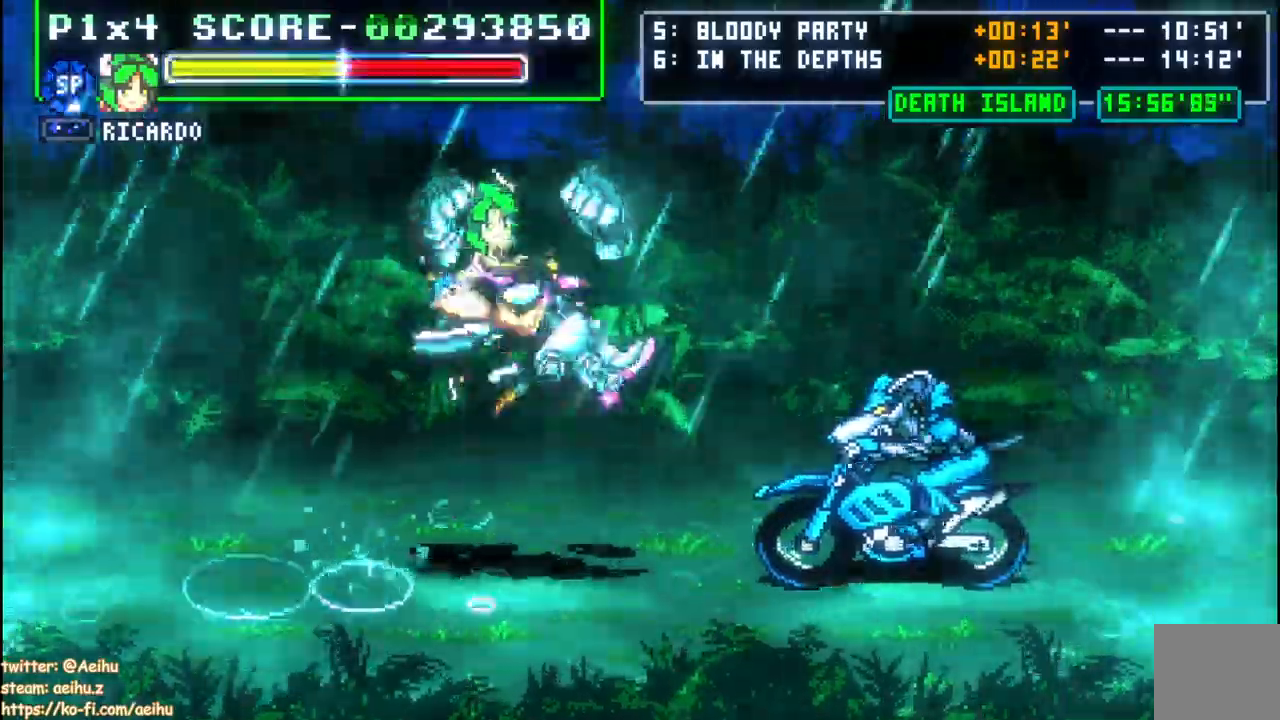
{"buttons": ["CROSS", "SQUARE", "DPAD_RIGHT"], "events": [[450, "SQUARE", "down"]]}
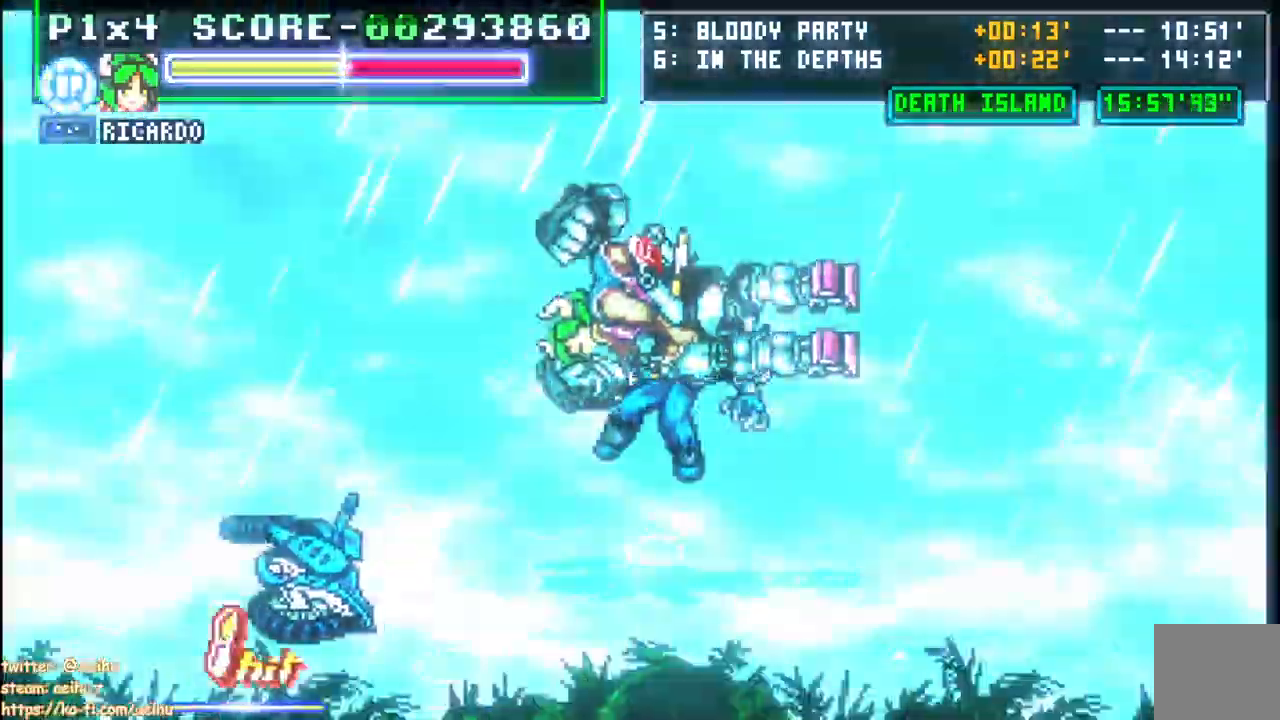
{"buttons": ["CROSS", "SQUARE", "DPAD_RIGHT"], "events": [[67, "SQUARE", "up"], [150, "SQUARE", "down"], [233, "SQUARE", "up"], [317, "SQUARE", "down"], [400, "SQUARE", "up"], [483, "SQUARE", "down"]]}
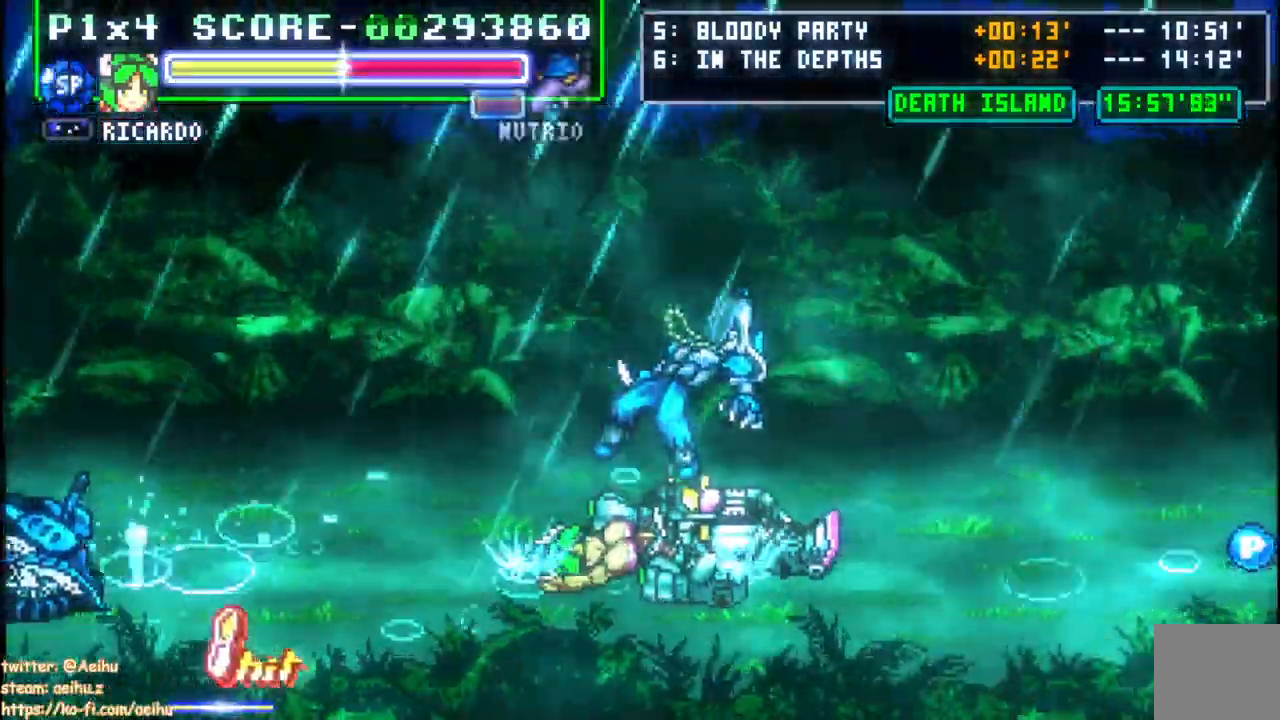
{"buttons": ["CROSS", "DPAD_RIGHT"], "events": [[83, "SQUARE", "up"]]}
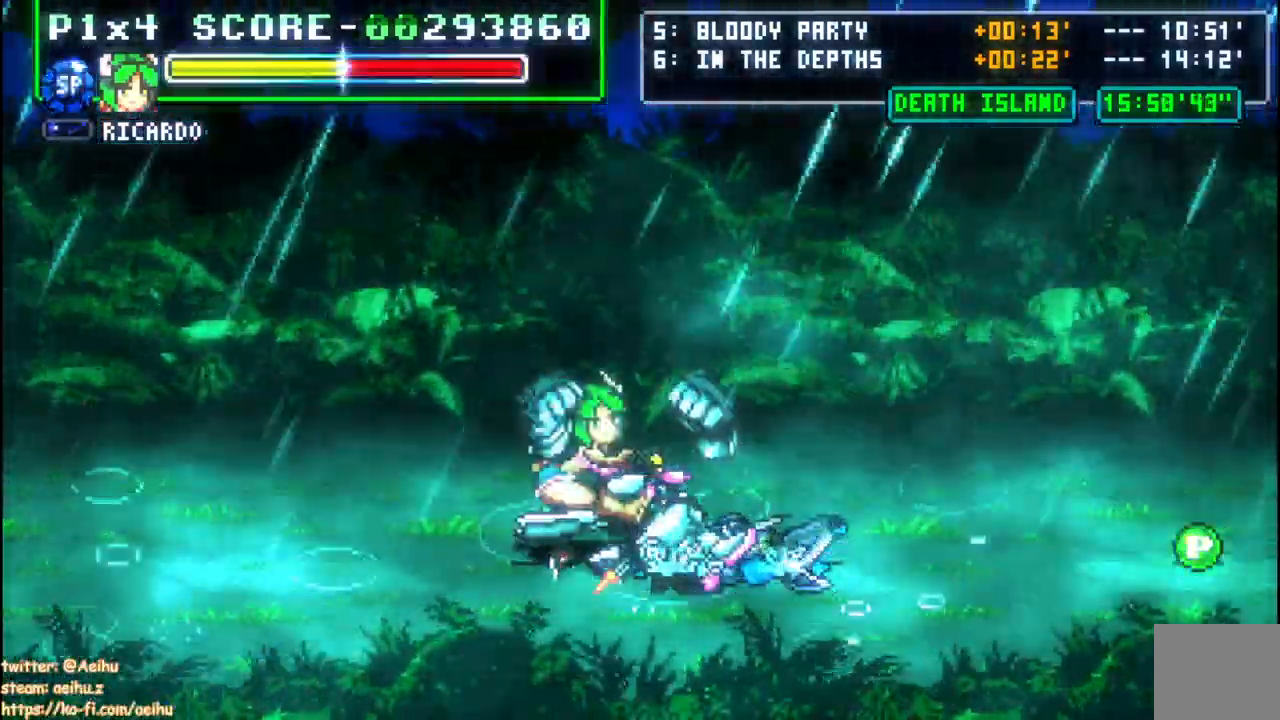
{"buttons": ["CROSS", "DPAD_RIGHT"], "events": [[233, "DPAD_RIGHT", "up"], [283, "DPAD_RIGHT", "down"]]}
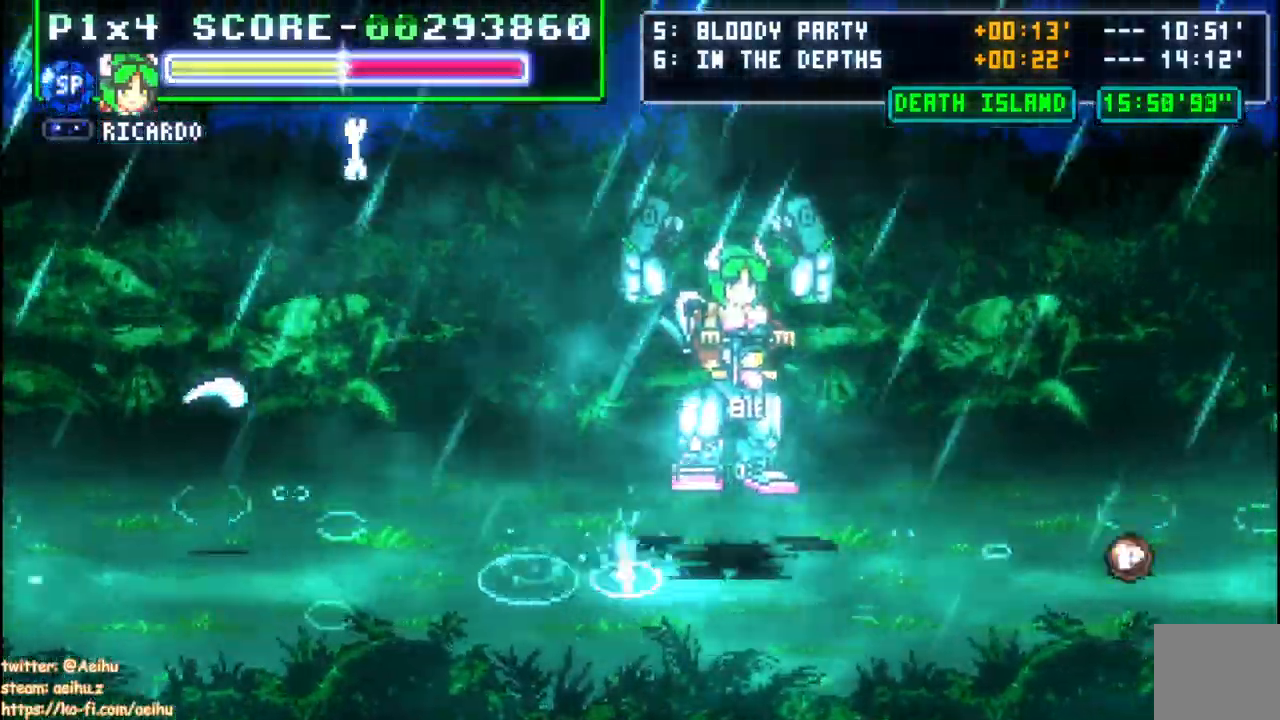
{"buttons": ["DPAD_RIGHT"], "events": [[83, "DPAD_RIGHT", "up"], [117, "CROSS", "up"], [300, "DPAD_RIGHT", "down"], [350, "DPAD_RIGHT", "up"], [417, "DPAD_RIGHT", "down"]]}
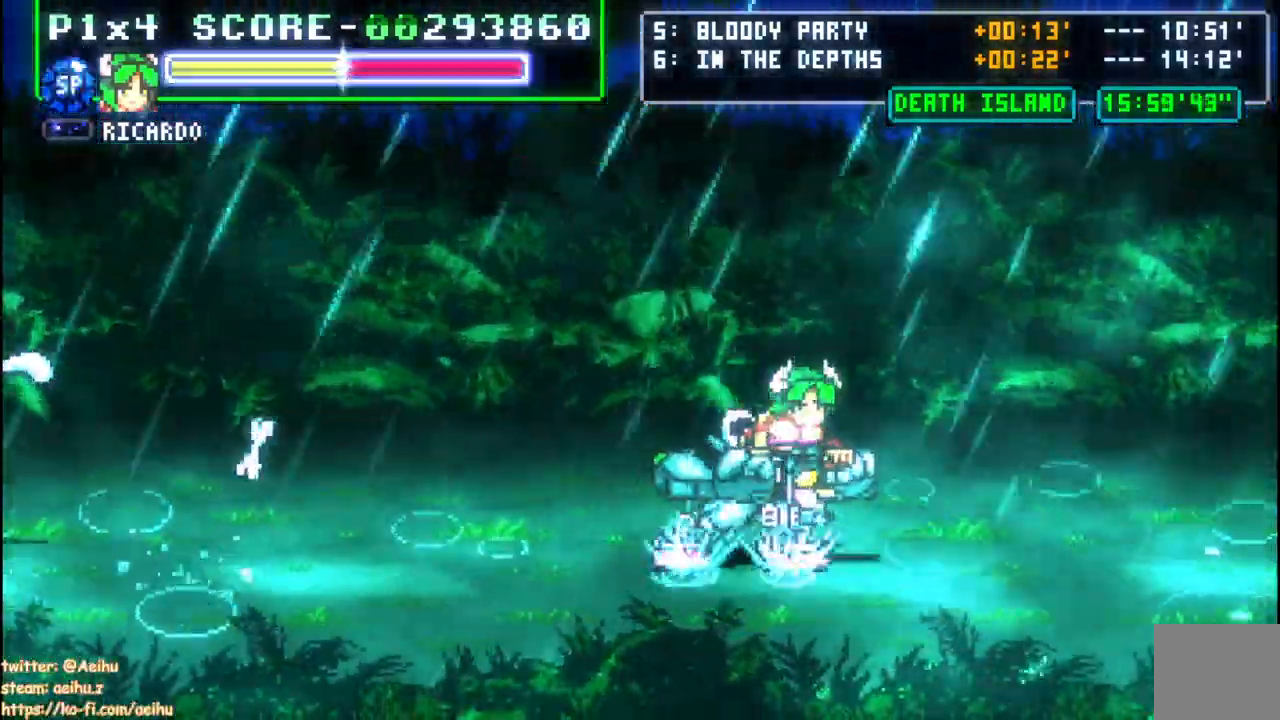
{"buttons": [], "events": [[33, "CROSS", "down"], [233, "DPAD_RIGHT", "up"], [300, "CROSS", "up"], [417, "CROSS", "down"], [417, "DPAD_RIGHT", "down"], [483, "DPAD_RIGHT", "up"], [500, "CROSS", "up"]]}
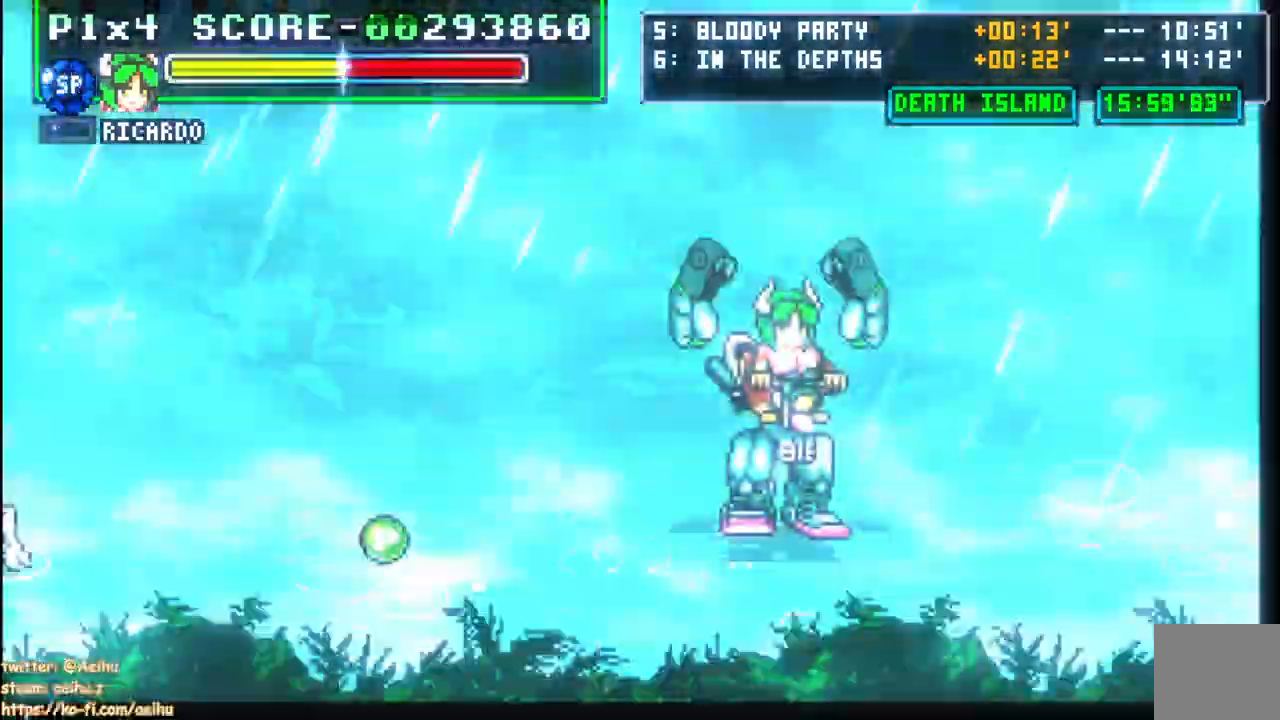
{"buttons": ["DPAD_UP"], "events": [[17, "DPAD_RIGHT", "down"], [250, "DPAD_RIGHT", "up"], [350, "DPAD_UP", "down"]]}
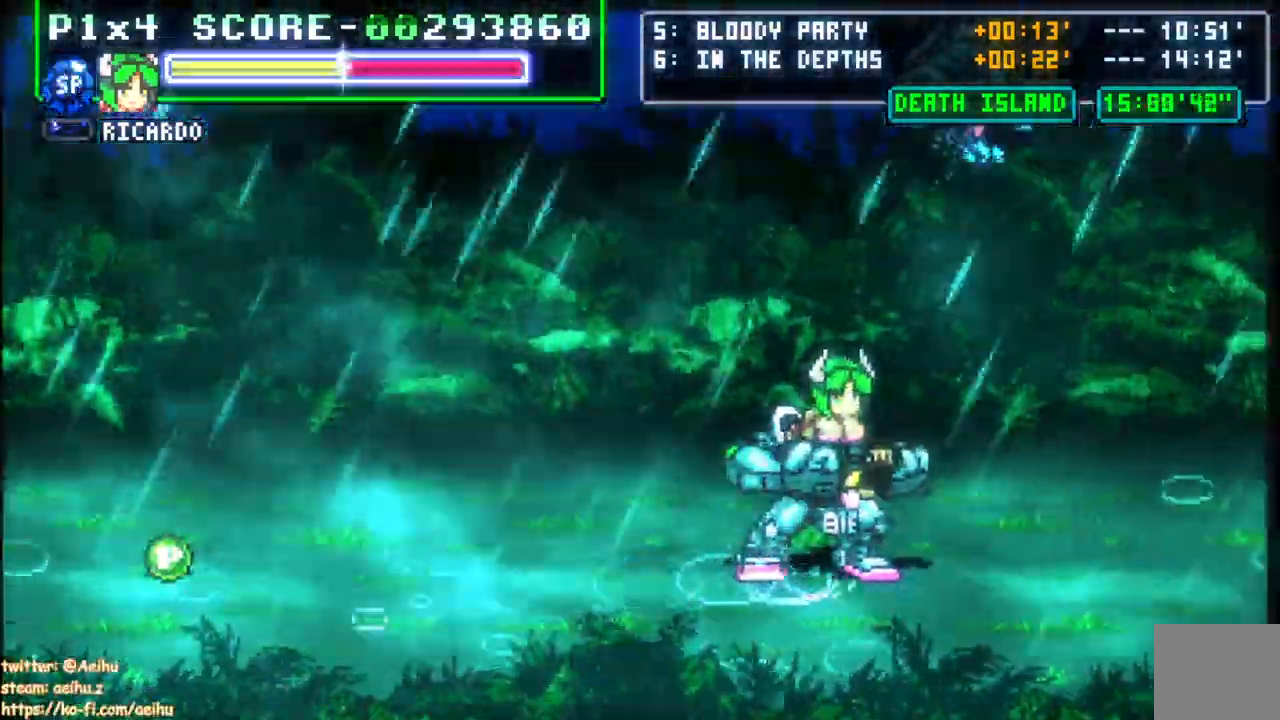
{"buttons": ["DPAD_UP", "DPAD_RIGHT"], "events": [[83, "DPAD_RIGHT", "down"]]}
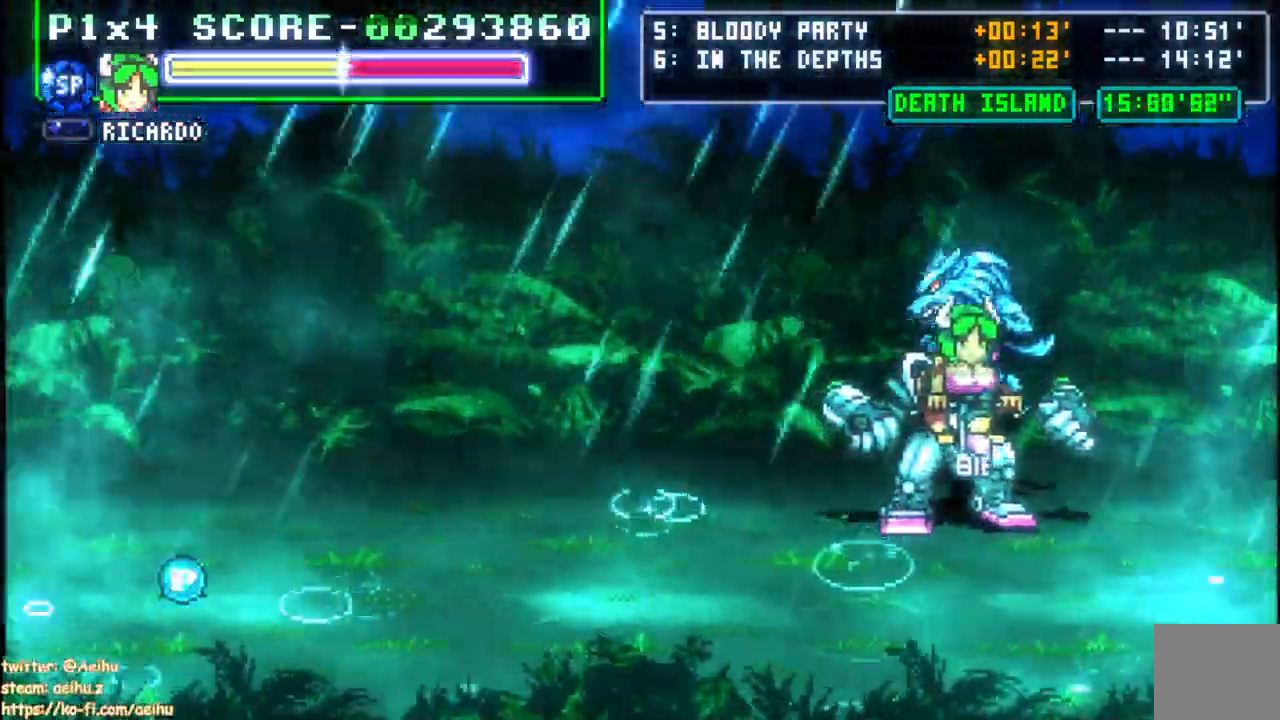
{"buttons": ["CROSS", "DPAD_UP", "DPAD_LEFT"], "events": [[150, "DPAD_RIGHT", "up"], [333, "DPAD_LEFT", "down"], [383, "CROSS", "down"]]}
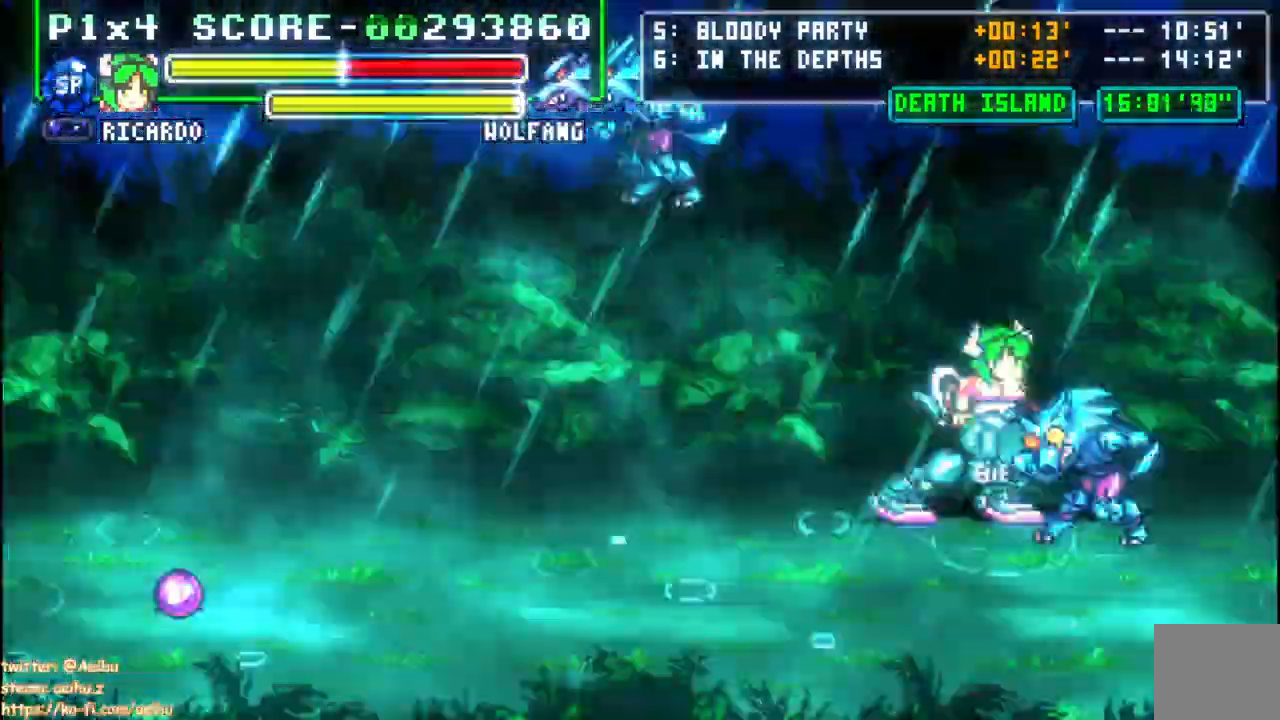
{"buttons": ["DPAD_LEFT"], "events": [[150, "DPAD_UP", "up"], [367, "CROSS", "up"]]}
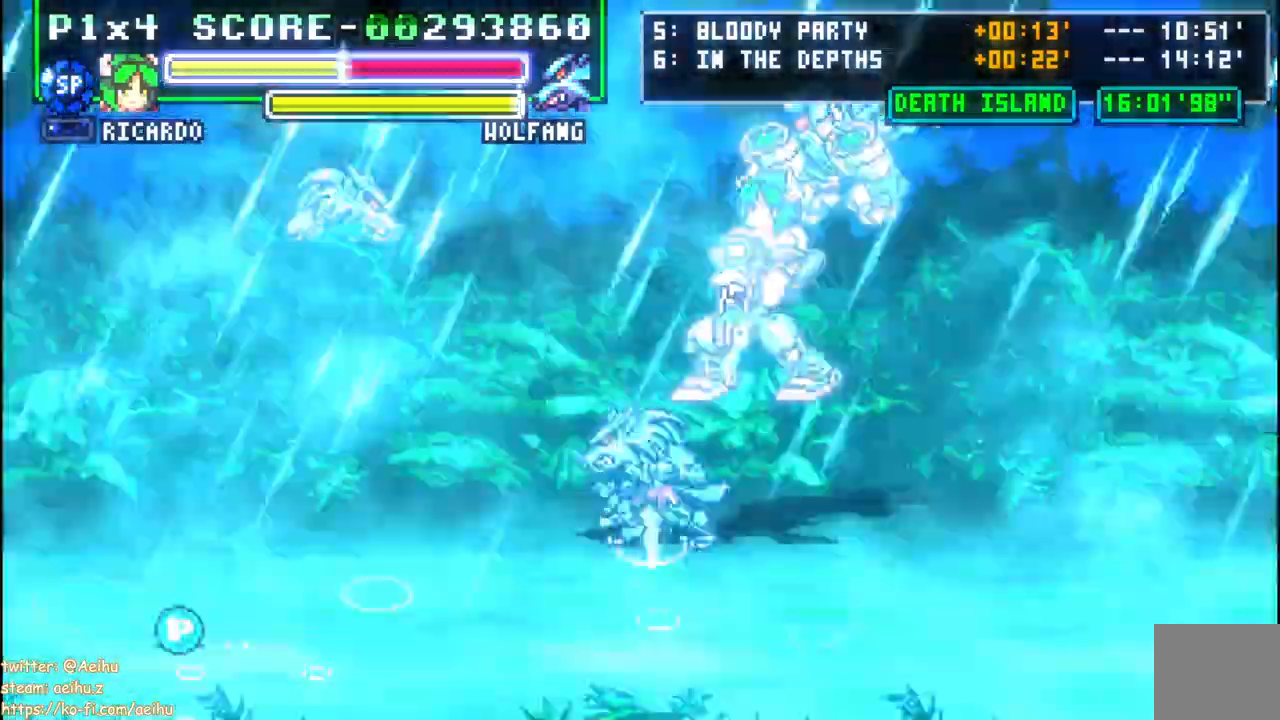
{"buttons": ["DPAD_LEFT"], "events": []}
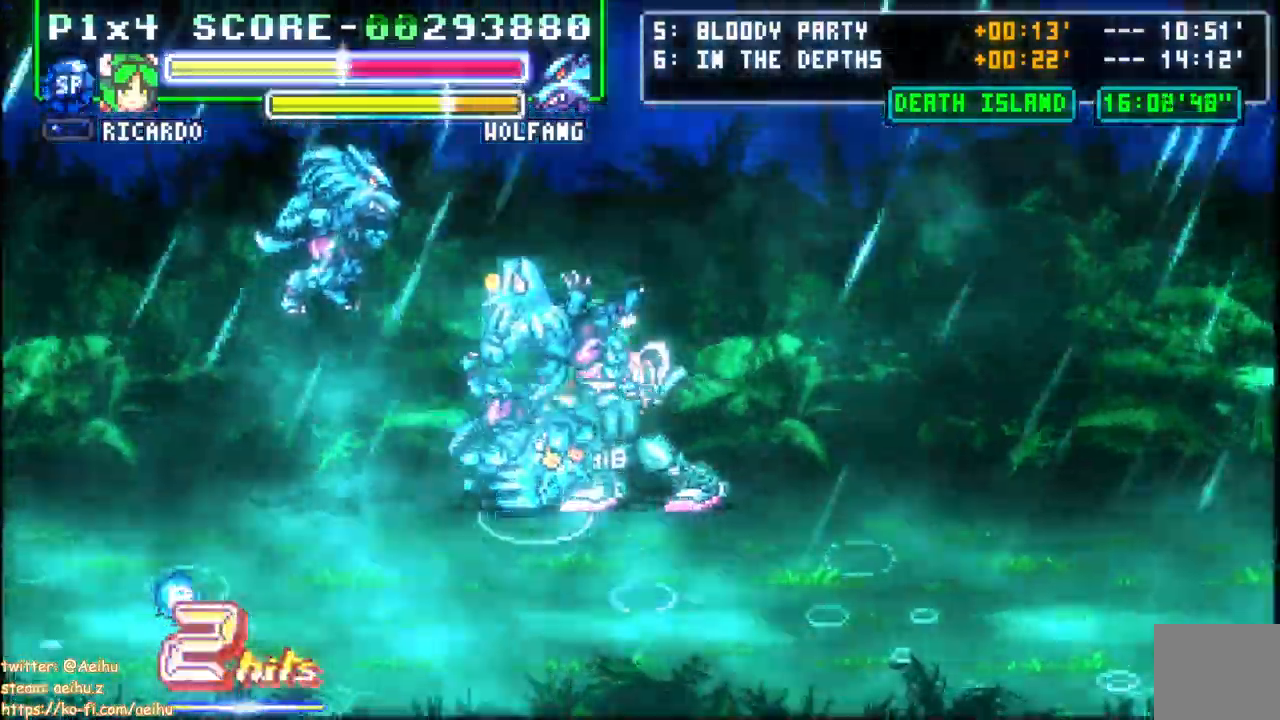
{"buttons": ["SQUARE"], "events": [[150, "DPAD_LEFT", "up"], [183, "DPAD_LEFT", "down"], [450, "SQUARE", "down"], [483, "DPAD_LEFT", "up"]]}
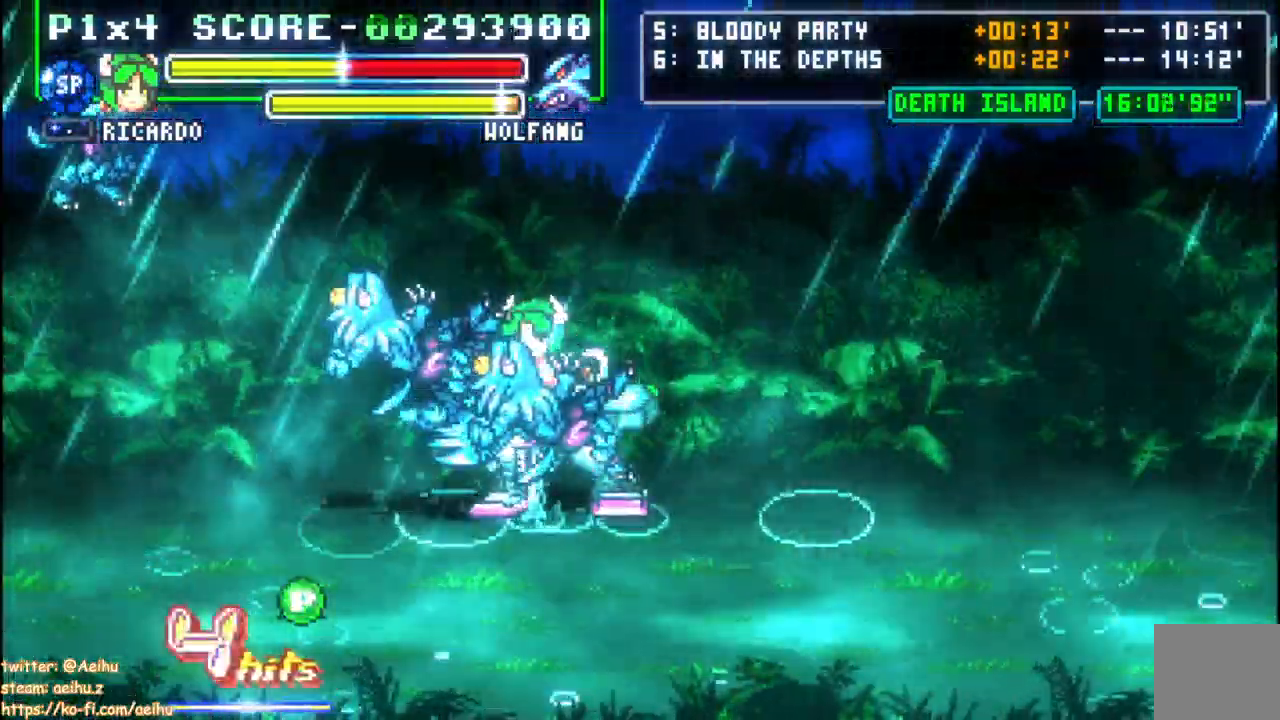
{"buttons": ["SQUARE"], "events": [[50, "SQUARE", "up"], [117, "SQUARE", "down"], [200, "SQUARE", "up"], [267, "SQUARE", "down"], [350, "SQUARE", "up"], [417, "SQUARE", "down"]]}
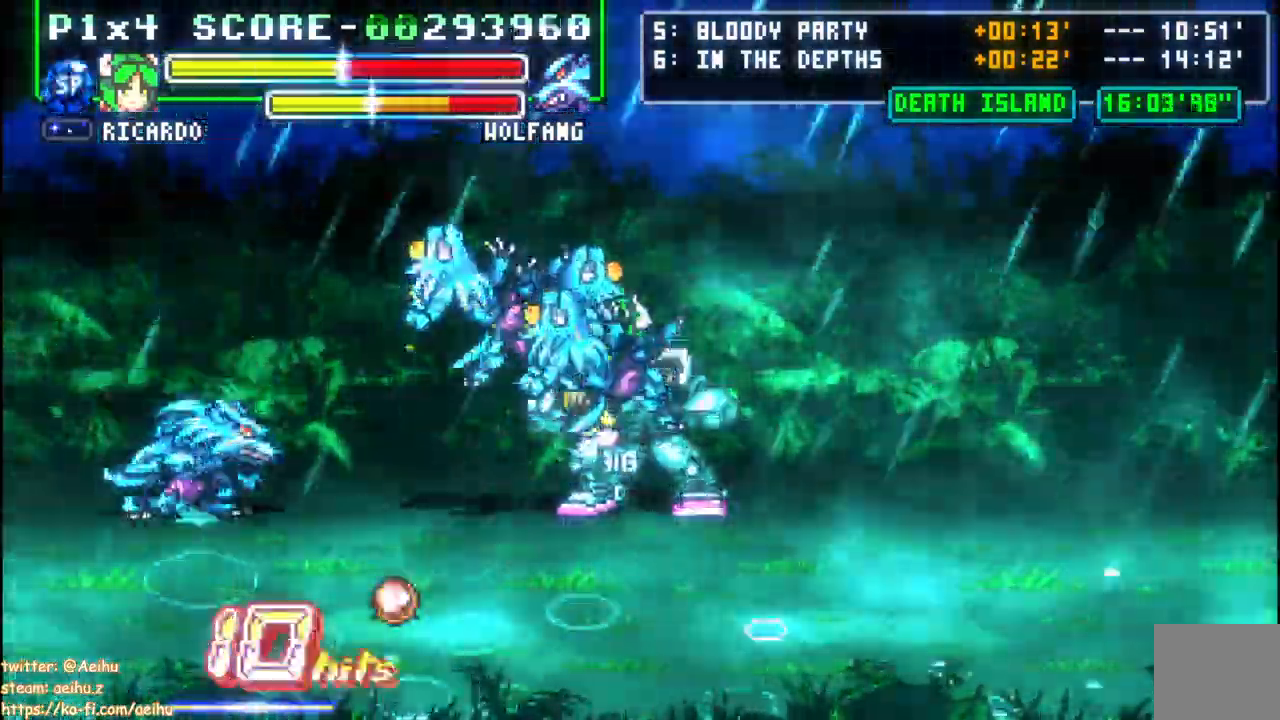
{"buttons": ["DPAD_LEFT"], "events": [[17, "SQUARE", "up"], [67, "SQUARE", "down"], [383, "SQUARE", "up"], [483, "DPAD_LEFT", "down"]]}
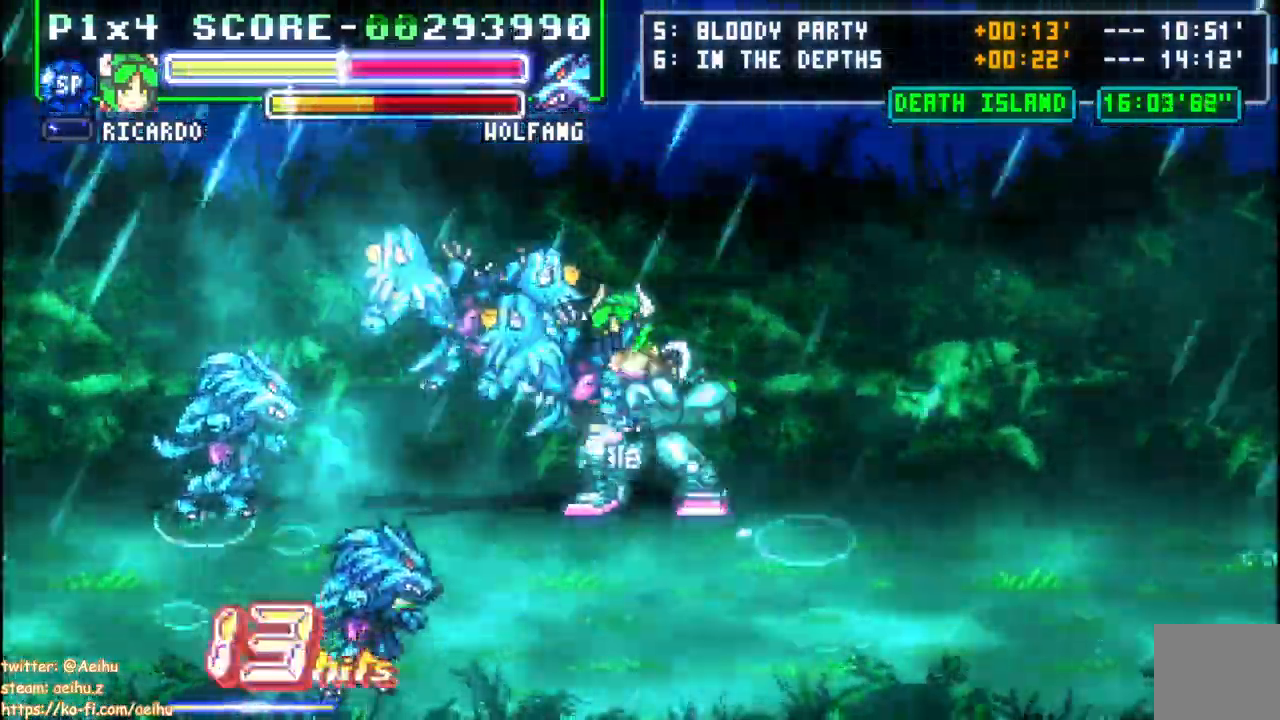
{"buttons": ["DPAD_UP"], "events": [[50, "DPAD_LEFT", "up"], [100, "DPAD_LEFT", "down"], [400, "SQUARE", "down"], [467, "DPAD_UP", "down"], [483, "DPAD_LEFT", "up"], [500, "SQUARE", "up"]]}
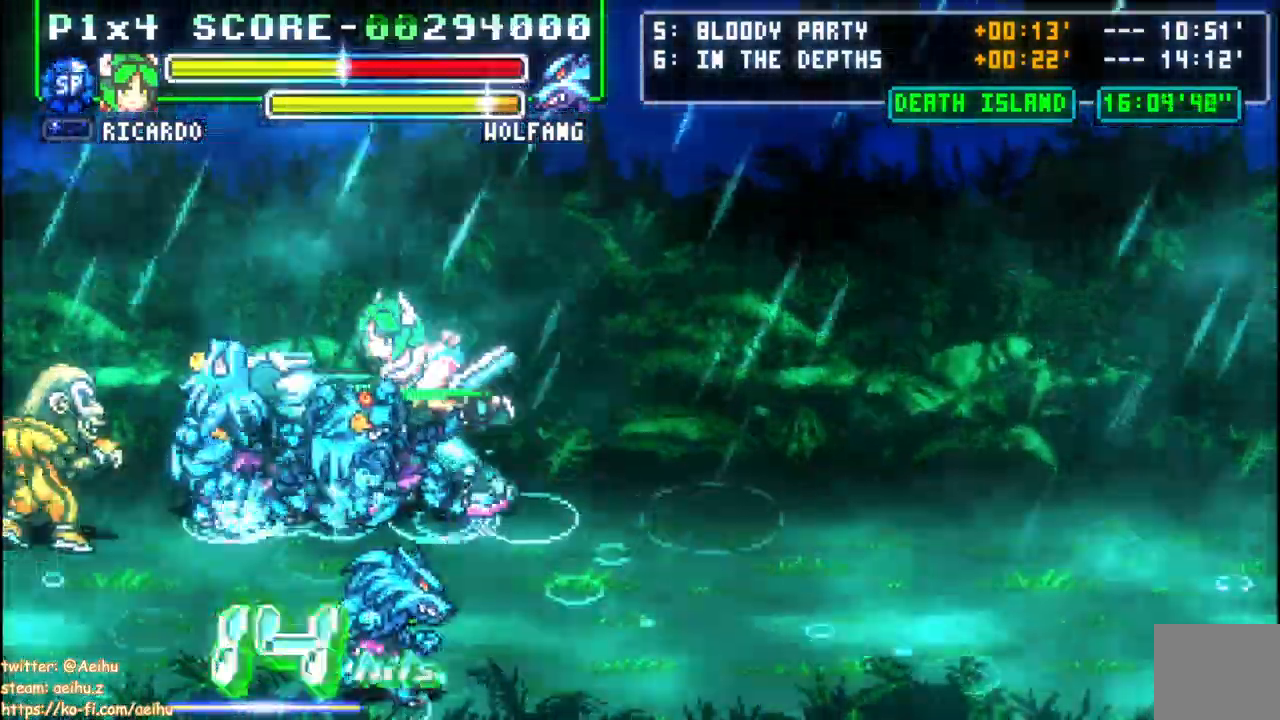
{"buttons": ["SQUARE", "DPAD_UP"], "events": [[50, "SQUARE", "down"], [133, "SQUARE", "up"], [200, "SQUARE", "down"], [450, "SQUARE", "up"], [500, "SQUARE", "down"]]}